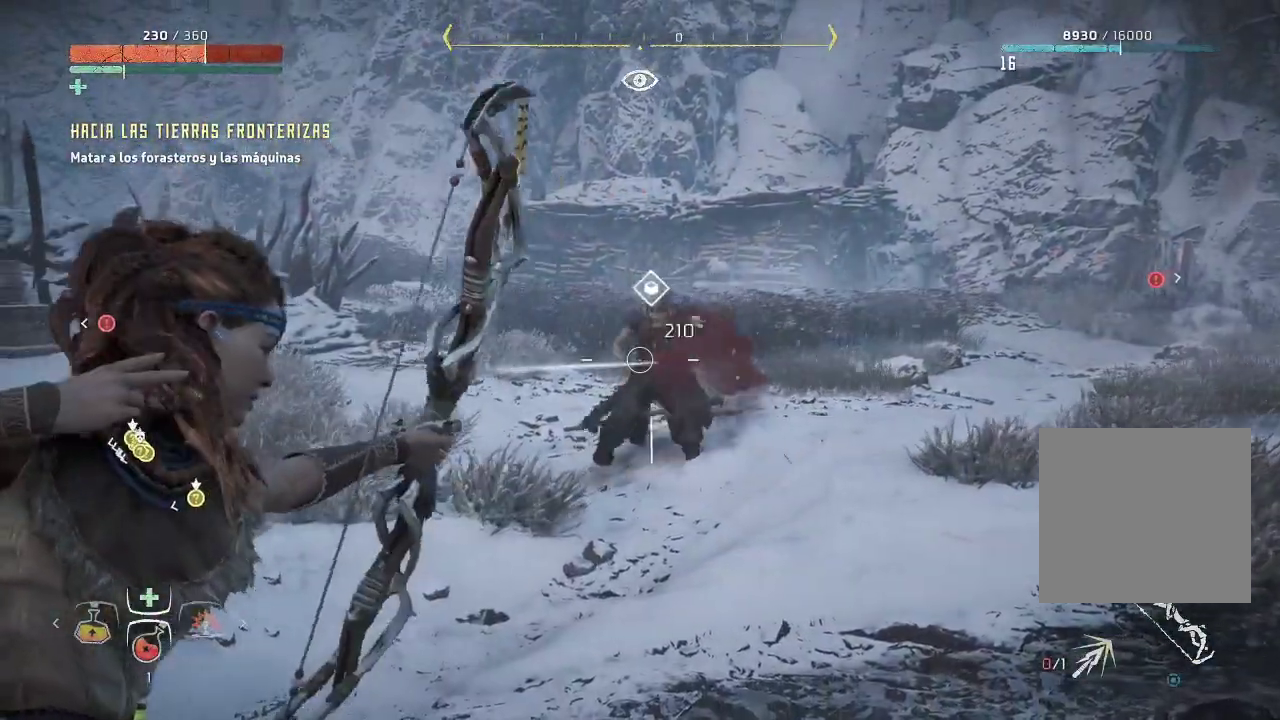
Gameplay with a controller (Xbox layout); each line is a JSON object with the inputs held at the frame after it. "events" lists button and stick changes between this image and that frame as [ms after this image, input, new state], when the widget could be followed in between. Not read: L3.
{"buttons": ["L2", "R2"], "left_stick": "center", "right_stick": "center", "events": [[67, "left_stick", "up-right"], [83, "R2", "down"], [367, "left_stick", "center"]]}
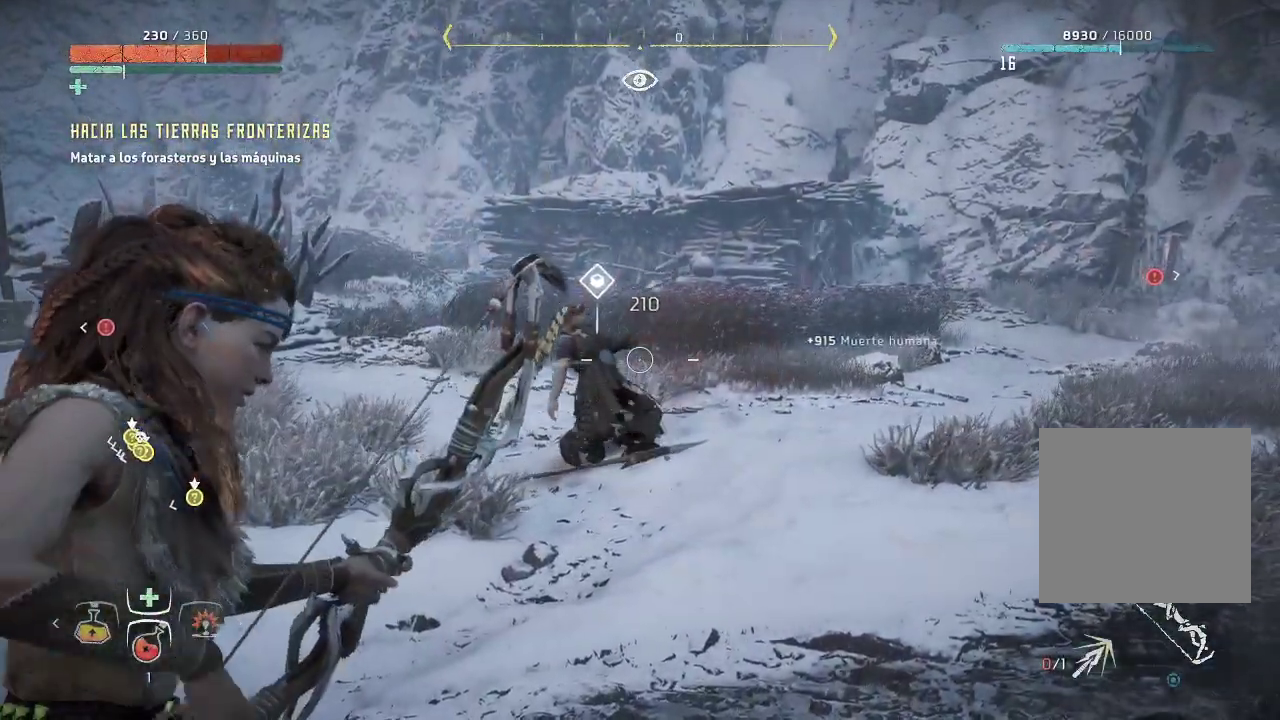
{"buttons": ["L2", "R2"], "left_stick": "center", "right_stick": "up-left", "events": [[233, "left_stick", "up-left"], [267, "right_stick", "left"], [433, "left_stick", "center"], [483, "right_stick", "up-left"]]}
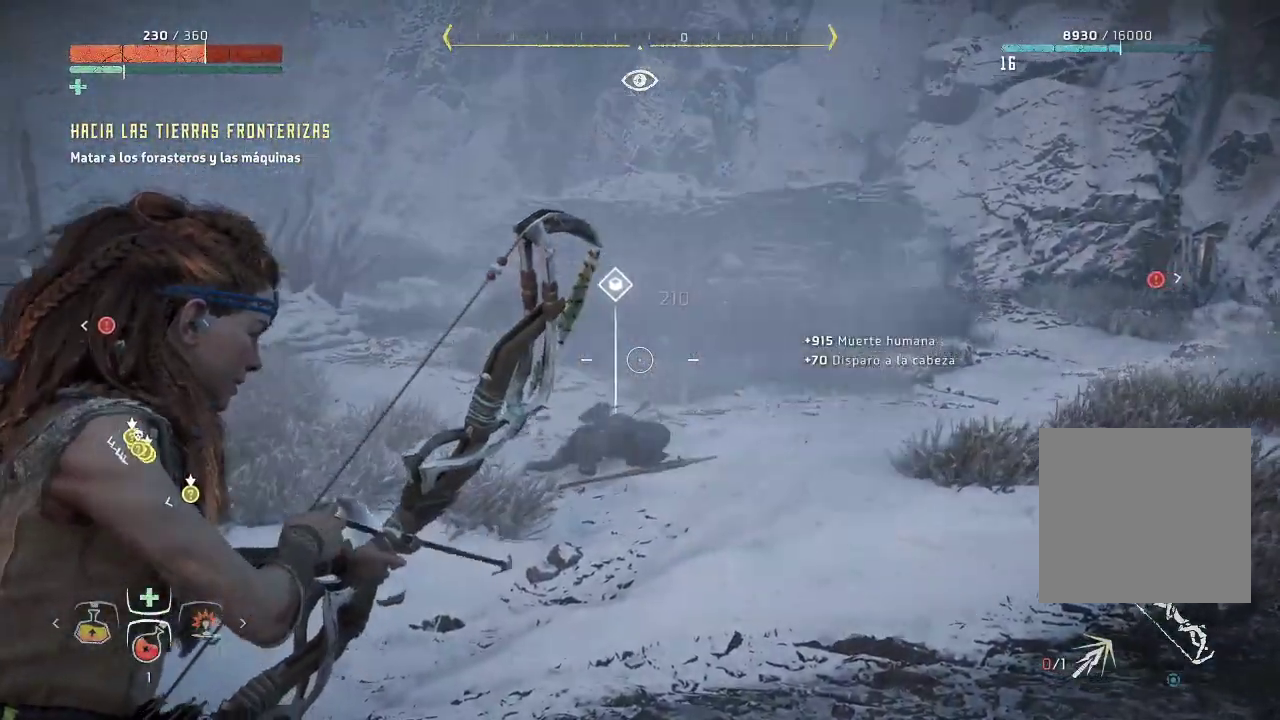
{"buttons": [], "left_stick": "up", "right_stick": "down", "events": [[83, "L2", "up"], [133, "right_stick", "center"], [233, "left_stick", "up"], [333, "right_stick", "down"], [450, "R2", "up"]]}
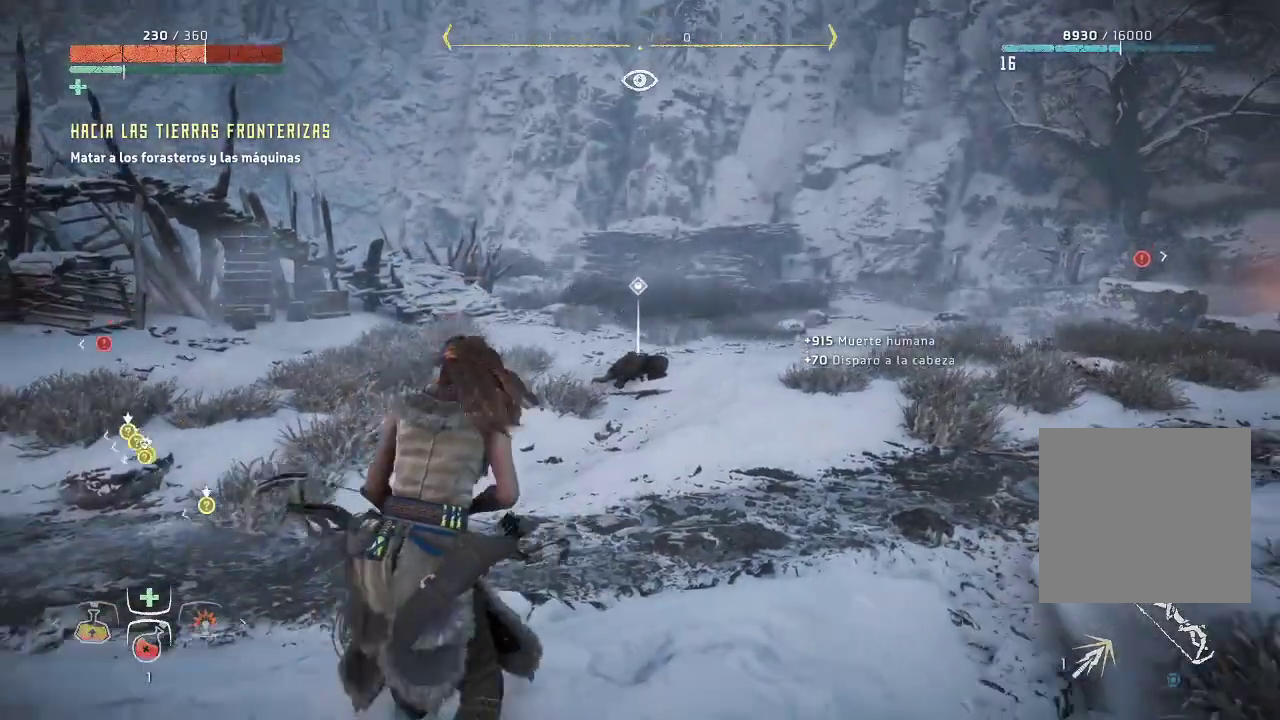
{"buttons": [], "left_stick": "up", "right_stick": "center", "events": [[67, "right_stick", "center"], [283, "right_stick", "down-right"], [483, "right_stick", "center"]]}
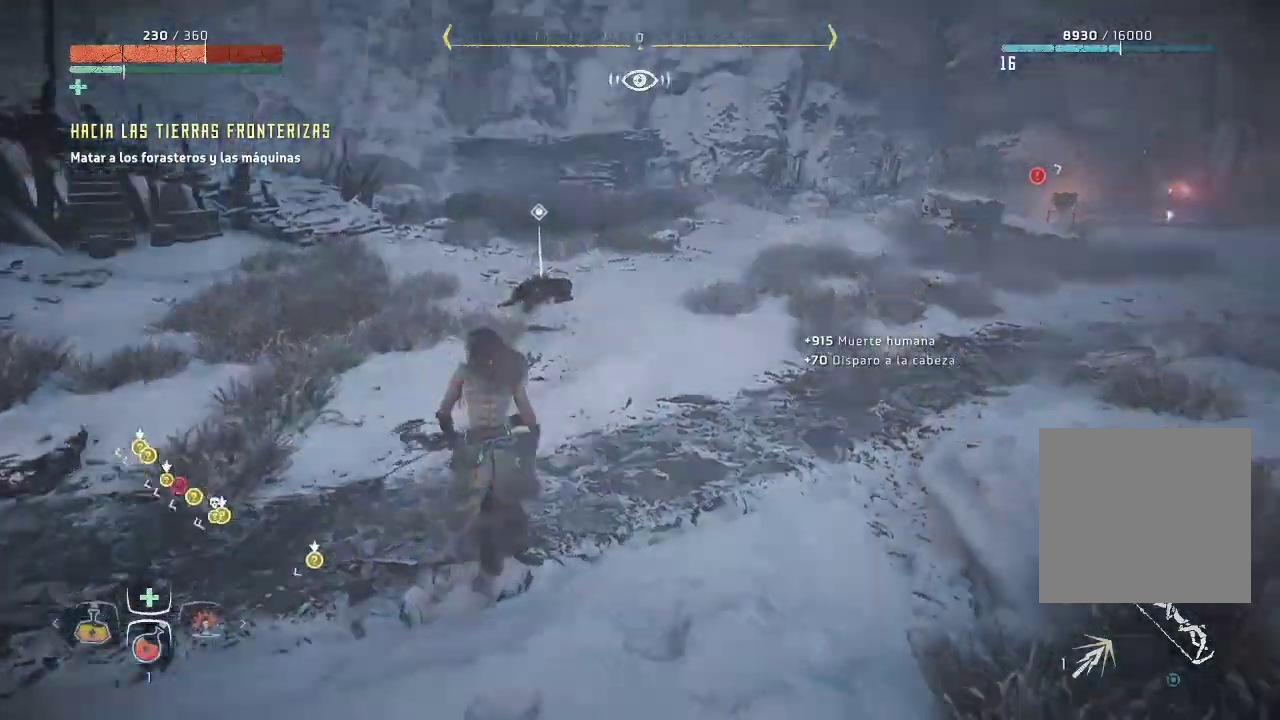
{"buttons": [], "left_stick": "up", "right_stick": "center", "events": []}
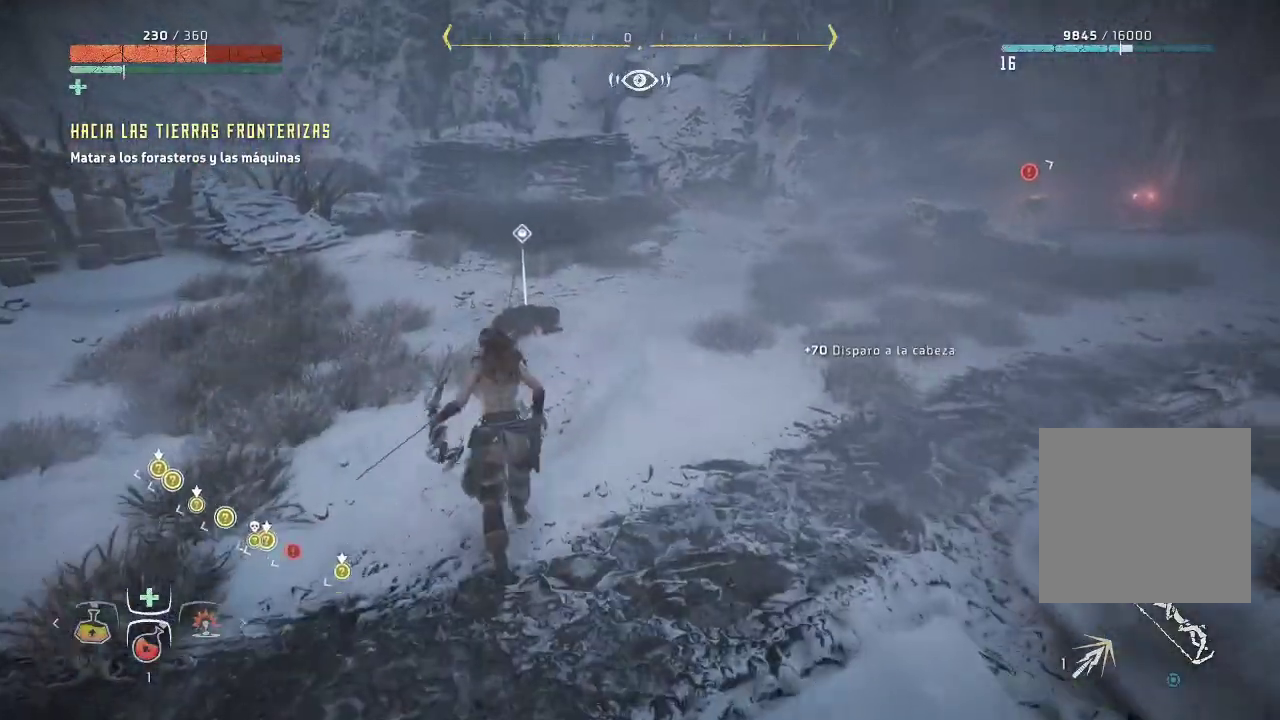
{"buttons": [], "left_stick": "up", "right_stick": "right", "events": [[433, "right_stick", "right"]]}
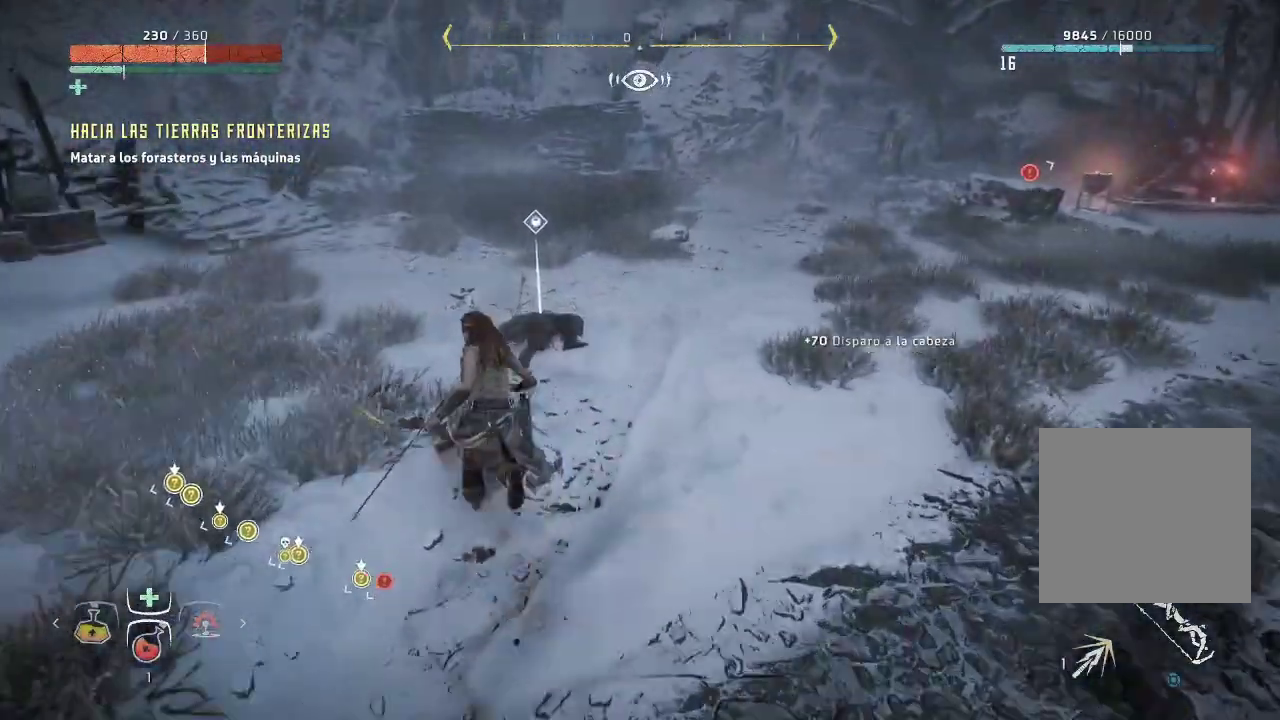
{"buttons": ["Y"], "left_stick": "up", "right_stick": "center", "events": [[100, "right_stick", "center"], [483, "Y", "down"]]}
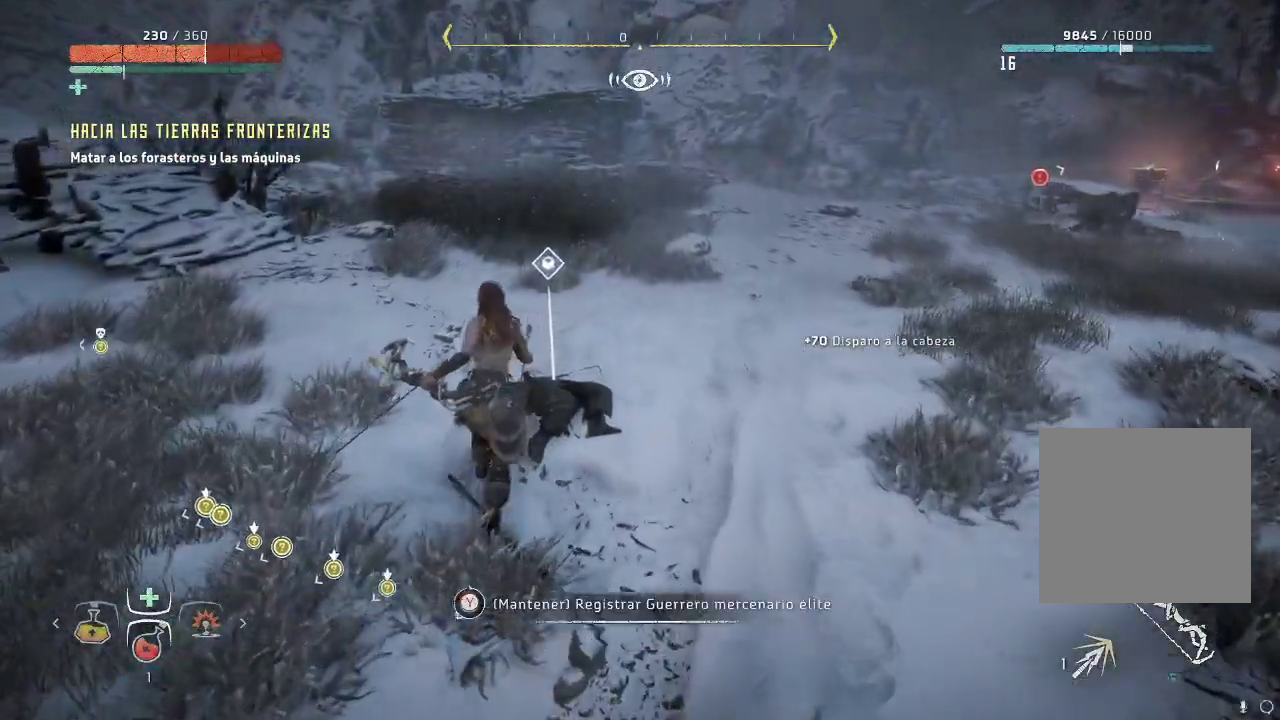
{"buttons": ["Y"], "left_stick": "center", "right_stick": "center", "events": [[50, "left_stick", "center"]]}
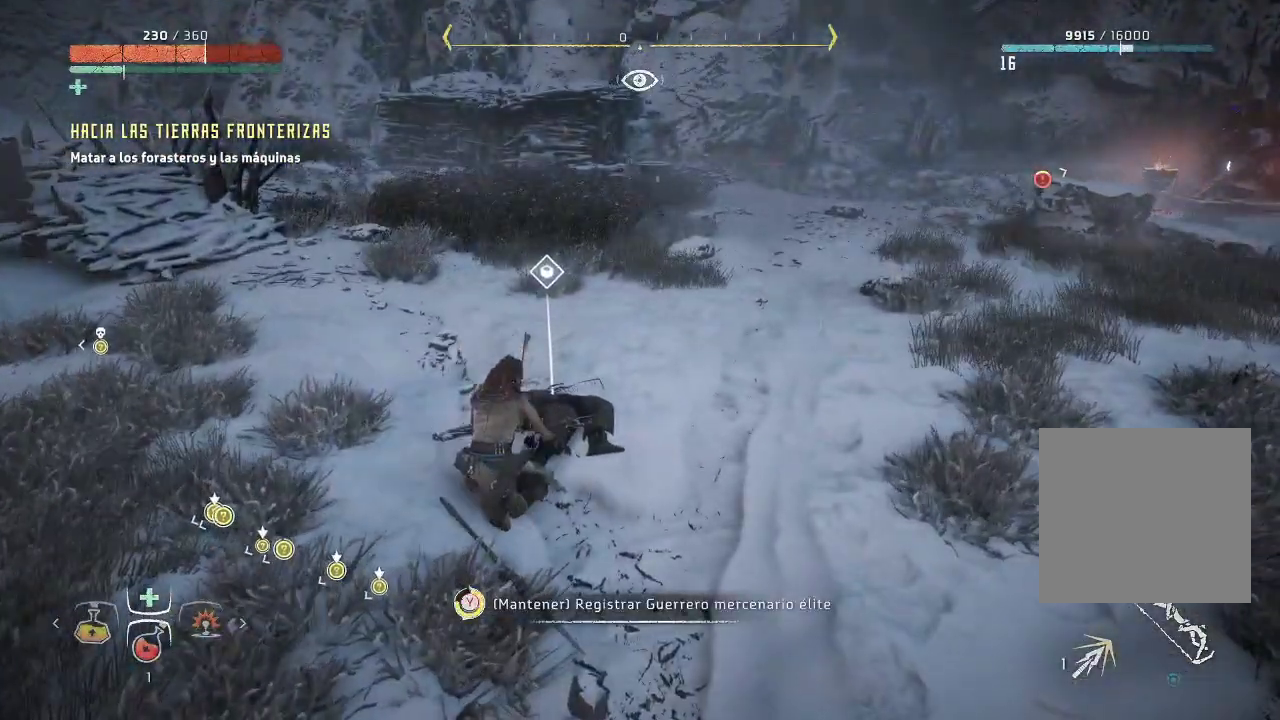
{"buttons": ["Y"], "left_stick": "center", "right_stick": "center", "events": [[367, "Y", "up"], [467, "Y", "down"]]}
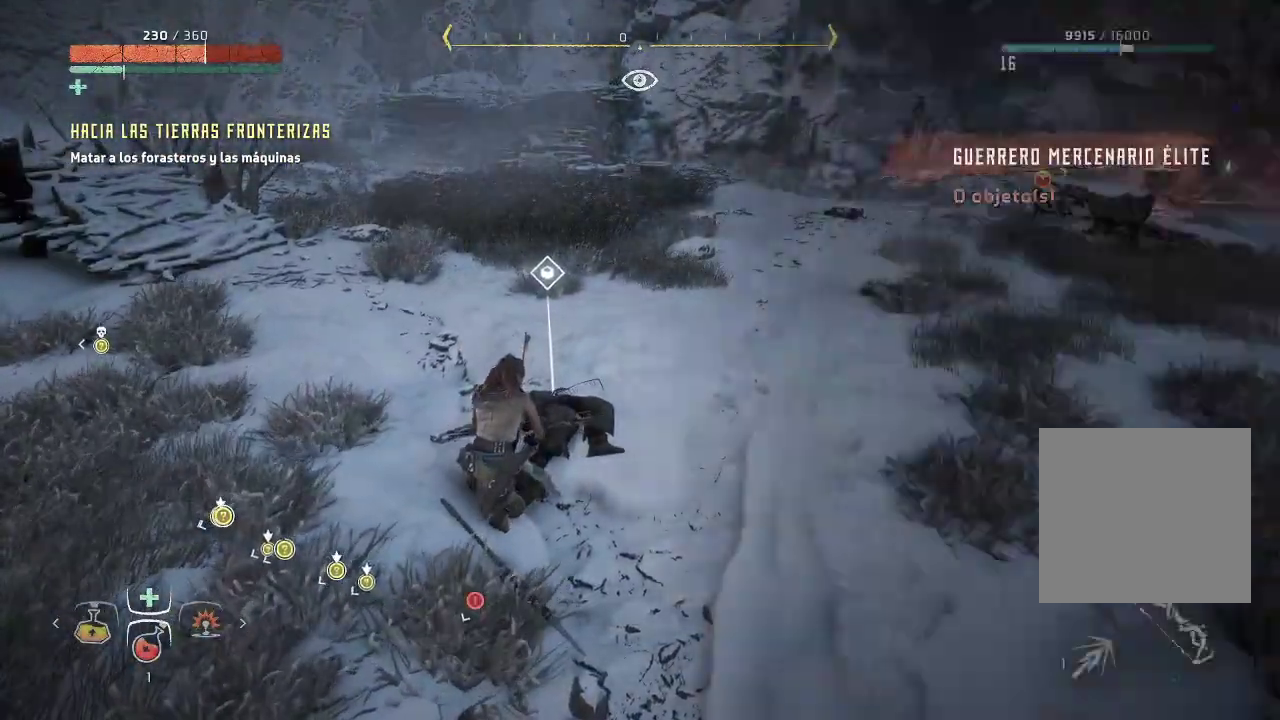
{"buttons": [], "left_stick": "center", "right_stick": "left", "events": [[67, "Y", "up"], [283, "right_stick", "left"]]}
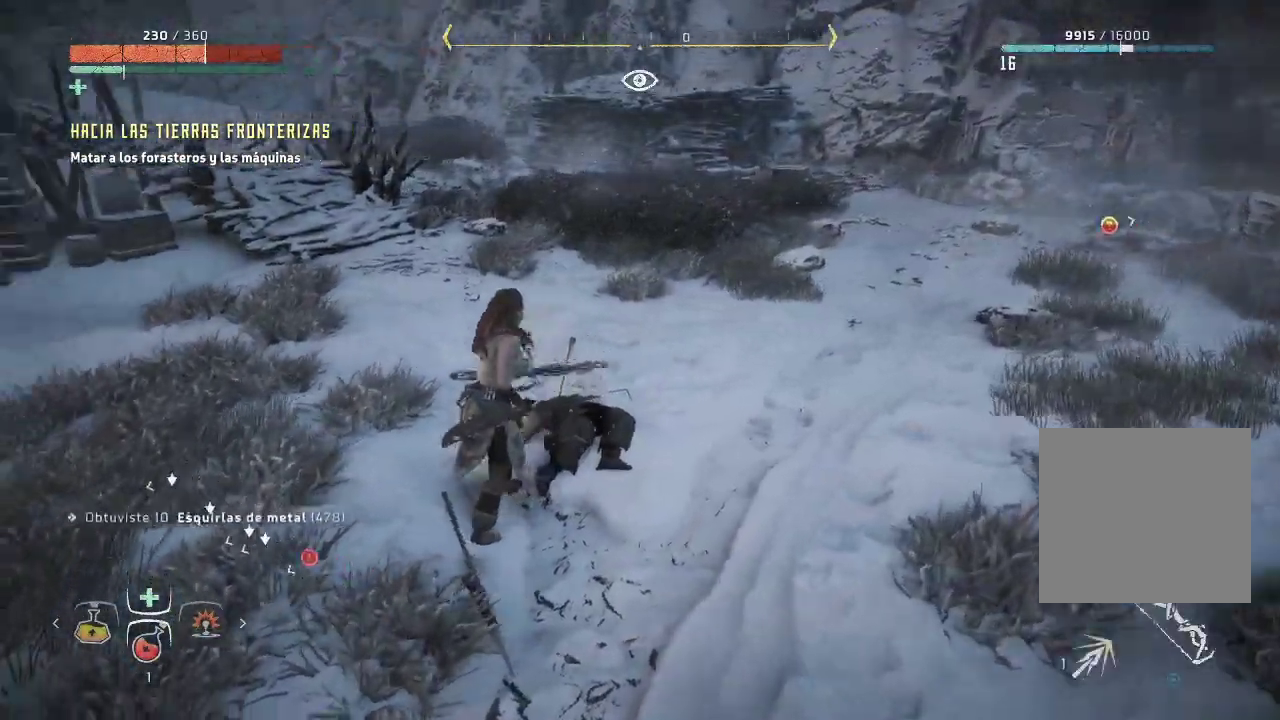
{"buttons": [], "left_stick": "up-right", "right_stick": "left", "events": [[17, "left_stick", "up-right"]]}
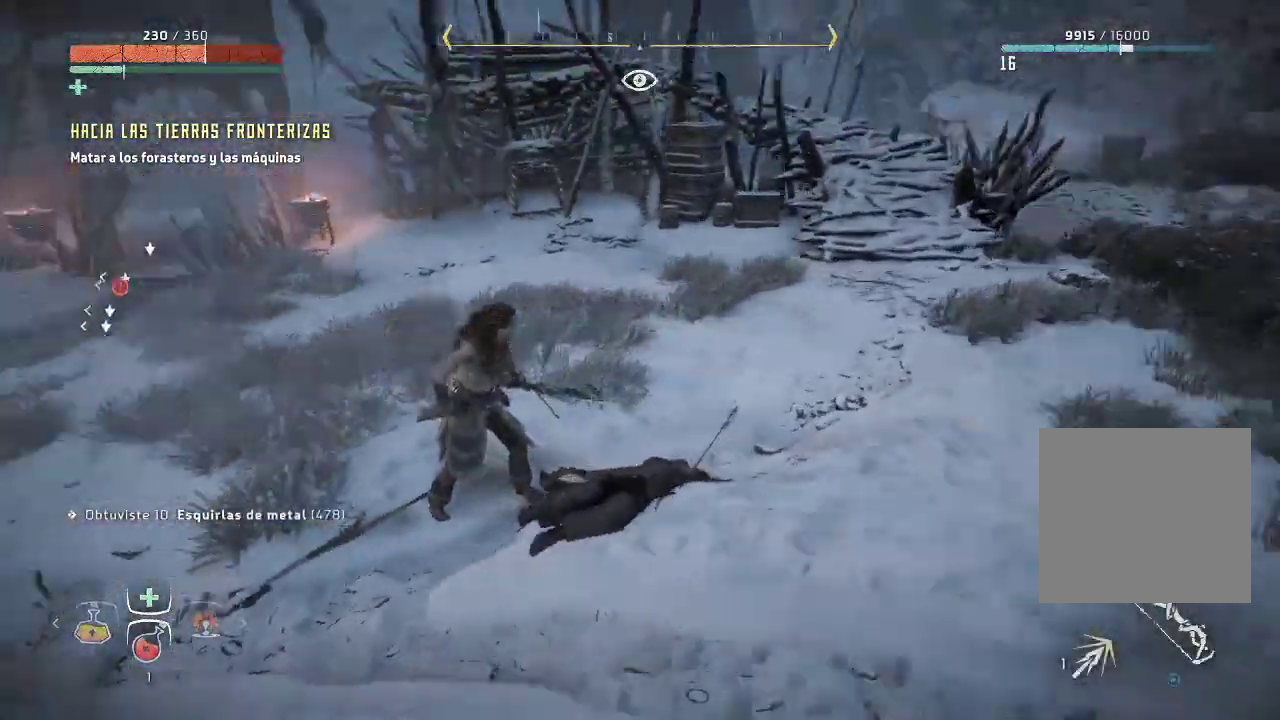
{"buttons": [], "left_stick": "up-right", "right_stick": "left", "events": [[167, "right_stick", "up-left"], [333, "right_stick", "left"]]}
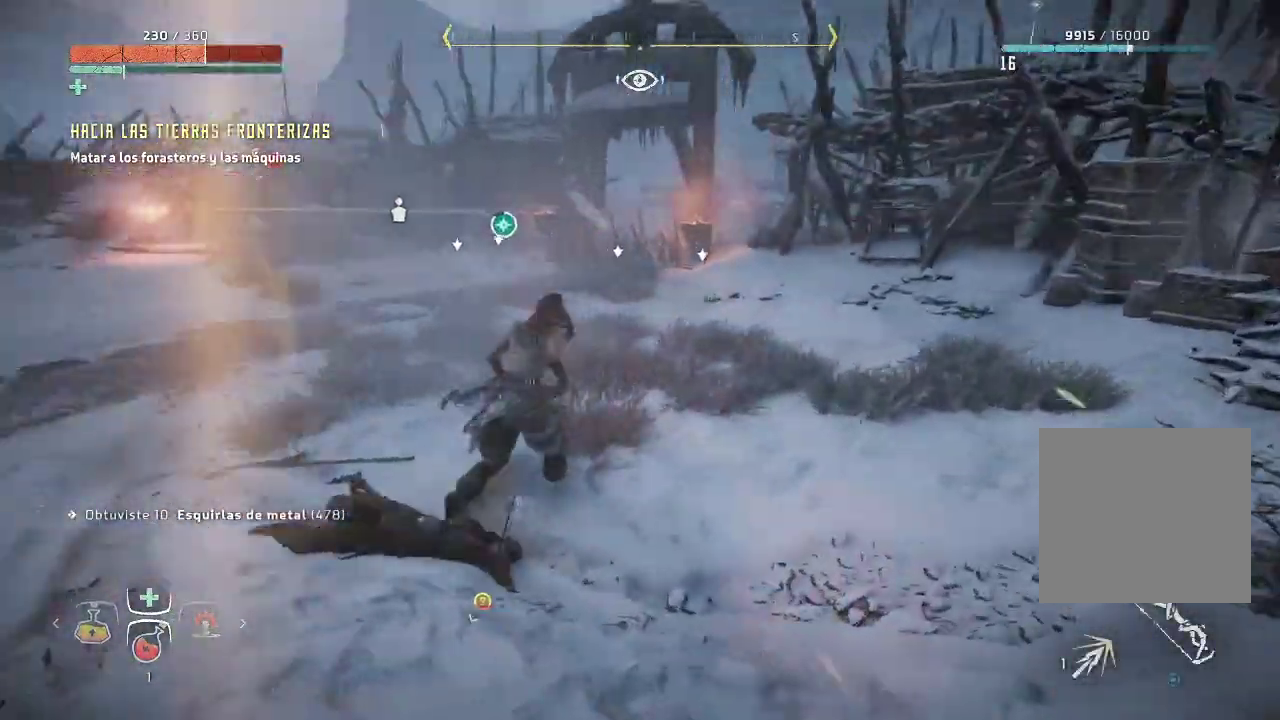
{"buttons": [], "left_stick": "up-right", "right_stick": "down", "events": [[67, "right_stick", "up"], [233, "right_stick", "right"], [450, "right_stick", "down"]]}
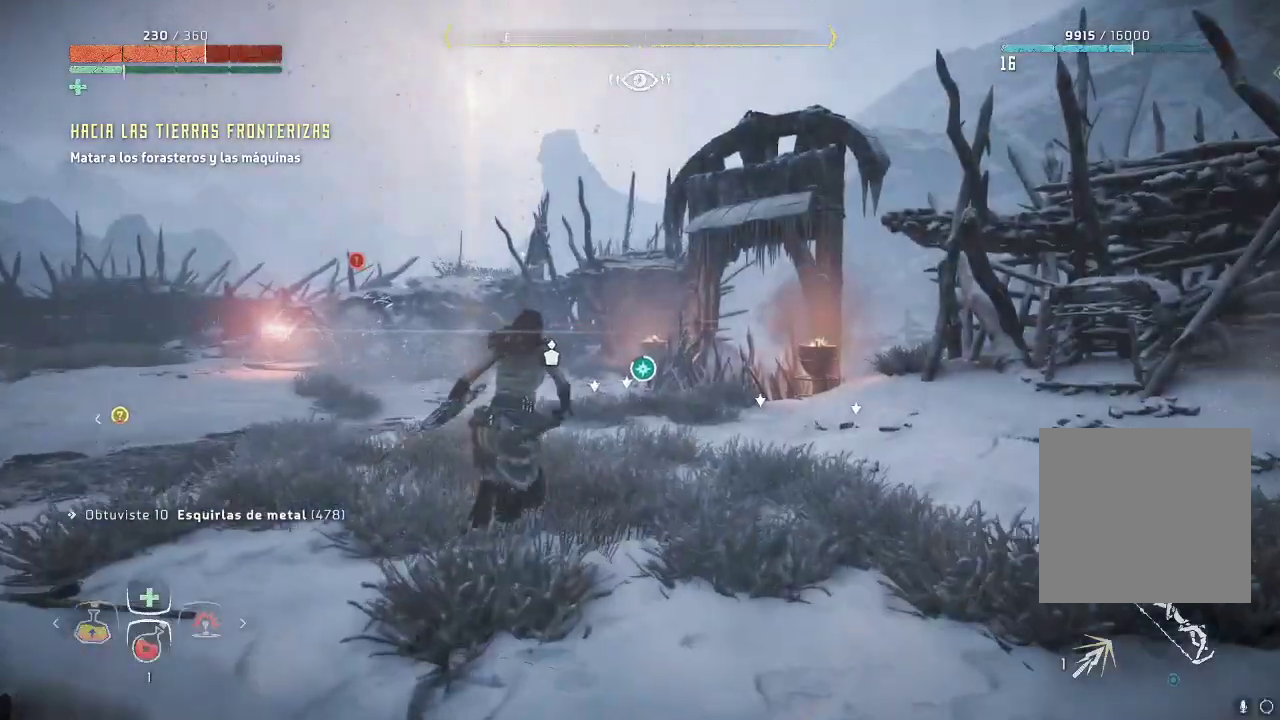
{"buttons": [], "left_stick": "up-right", "right_stick": "center", "events": [[150, "right_stick", "center"]]}
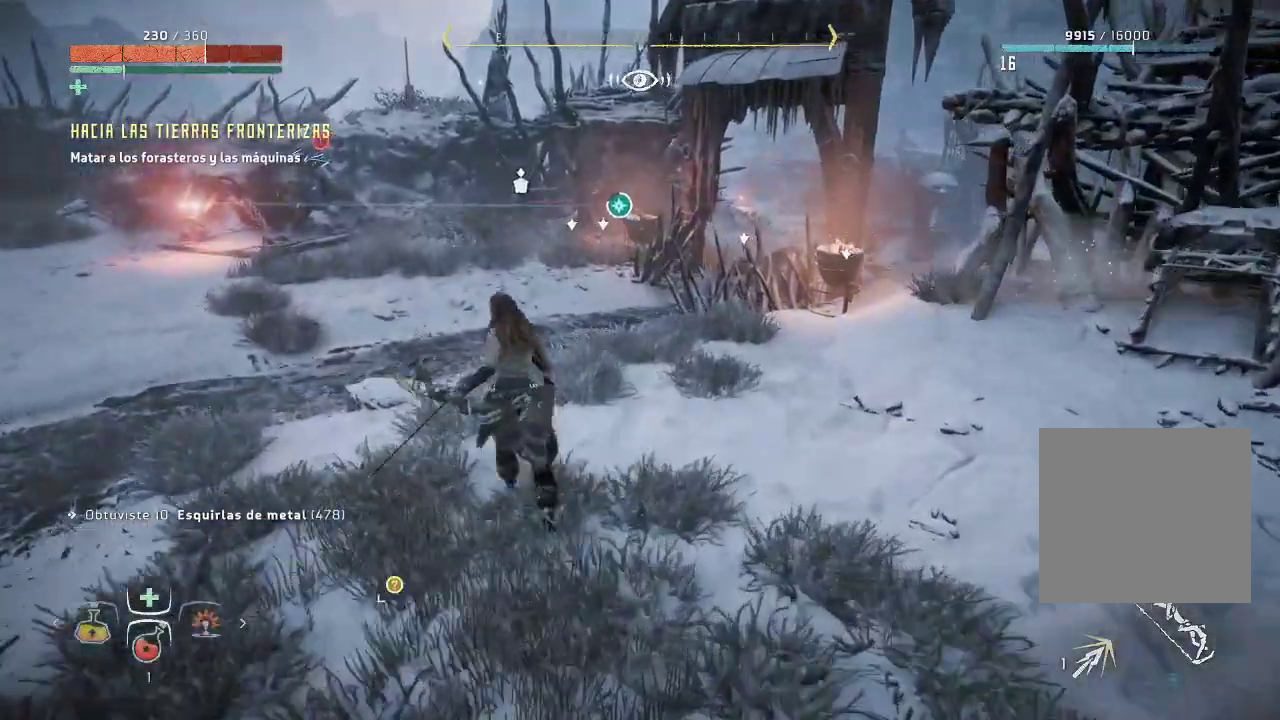
{"buttons": [], "left_stick": "up", "right_stick": "center", "events": [[400, "left_stick", "up"]]}
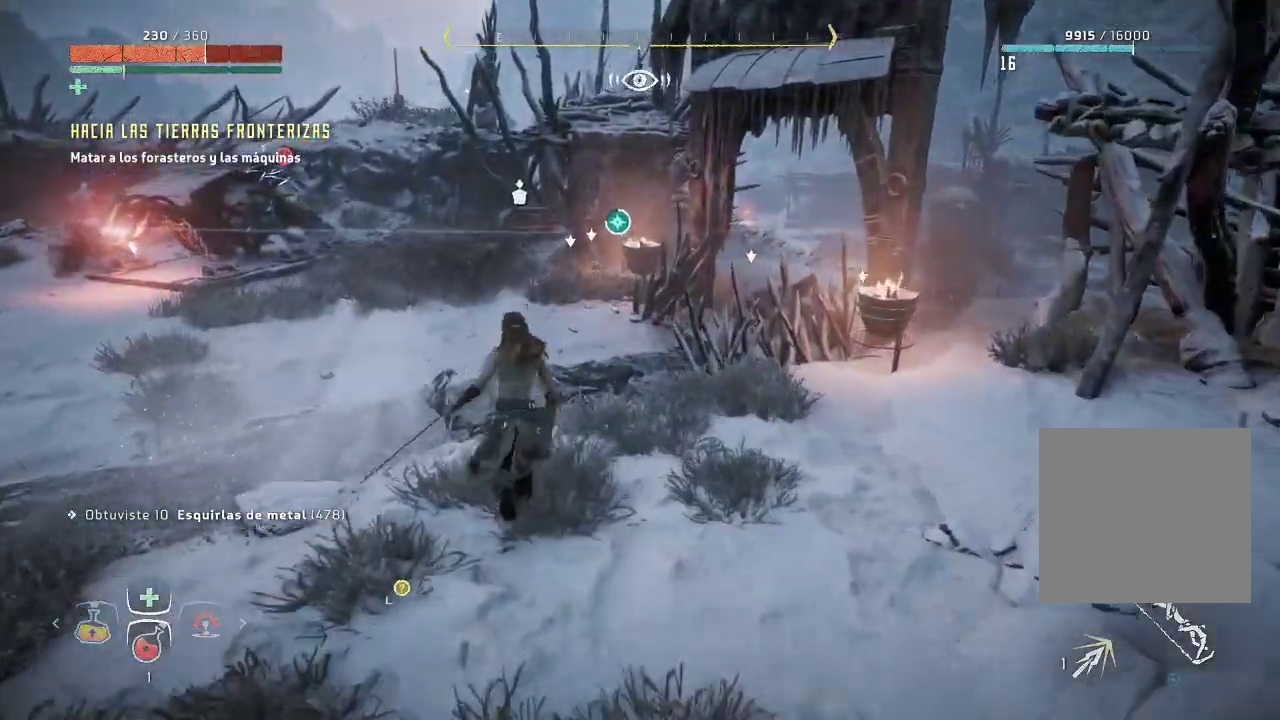
{"buttons": [], "left_stick": "center", "right_stick": "center", "events": [[317, "left_stick", "center"]]}
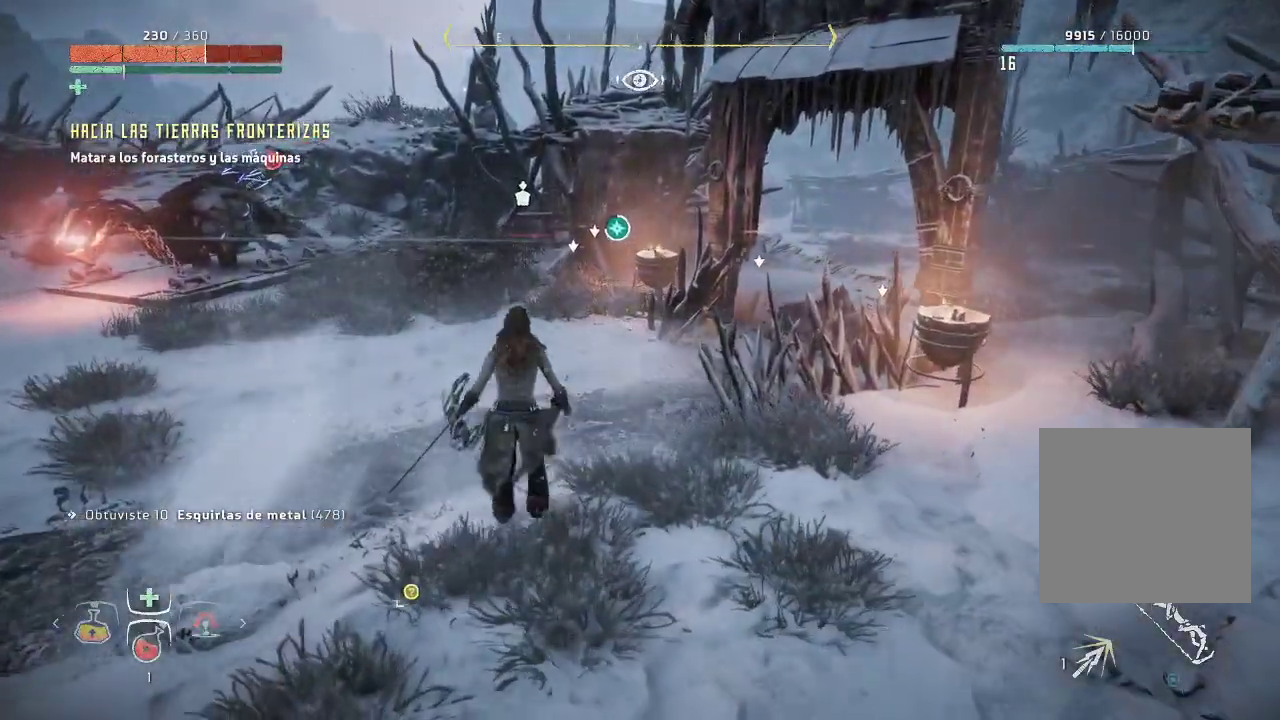
{"buttons": [], "left_stick": "up", "right_stick": "center", "events": [[150, "right_stick", "right"], [183, "left_stick", "up"], [400, "right_stick", "center"]]}
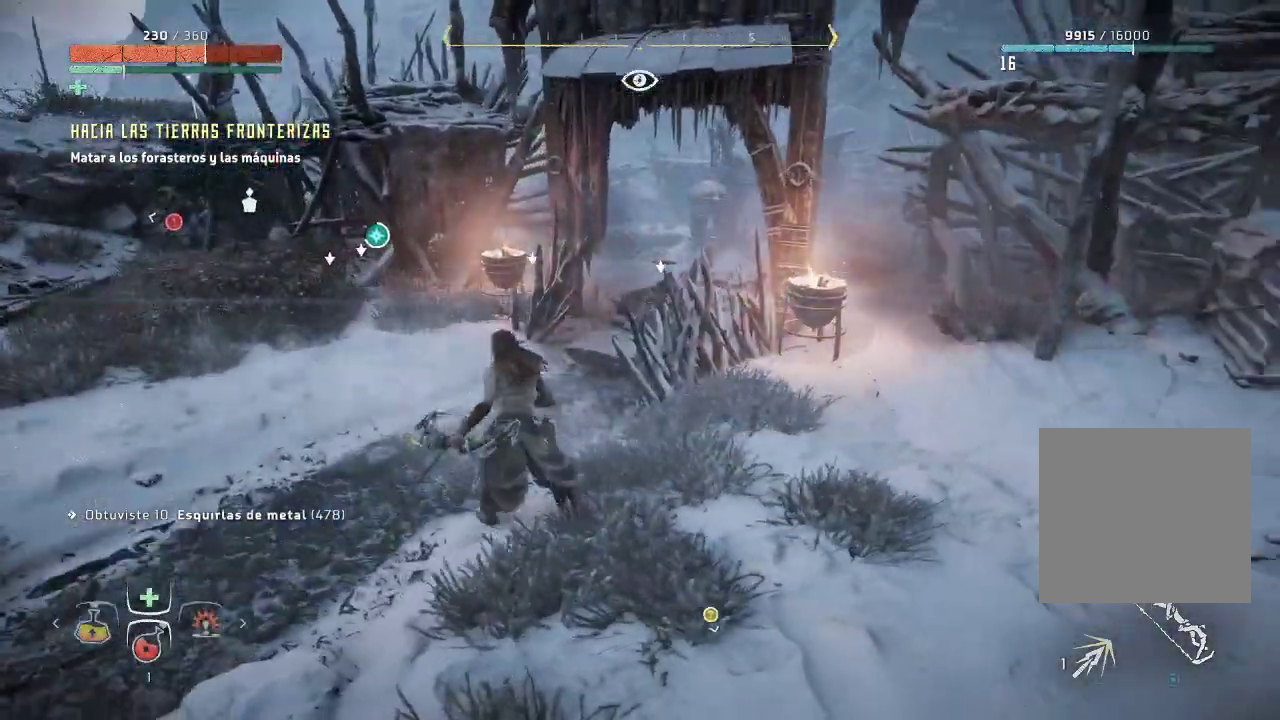
{"buttons": [], "left_stick": "up-left", "right_stick": "center", "events": [[83, "left_stick", "up-left"], [150, "right_stick", "left"], [300, "right_stick", "up-left"], [467, "right_stick", "center"]]}
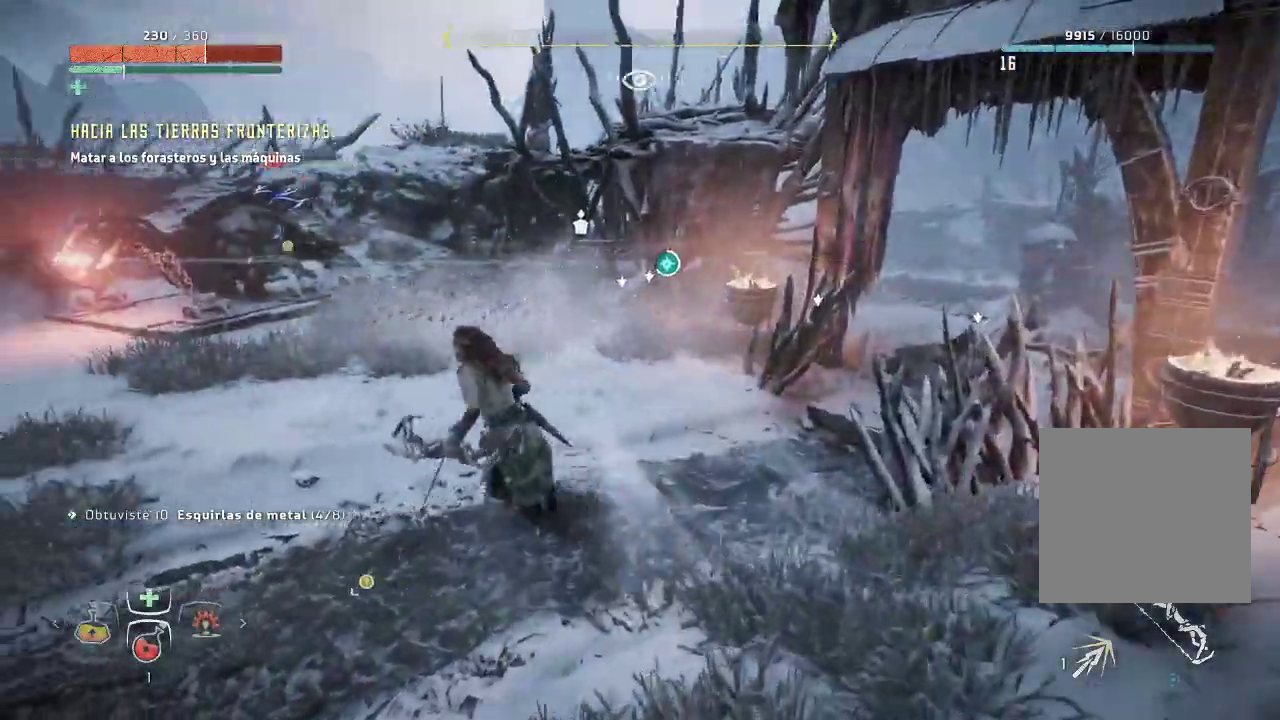
{"buttons": [], "left_stick": "up-left", "right_stick": "up-left", "events": [[300, "right_stick", "up-left"]]}
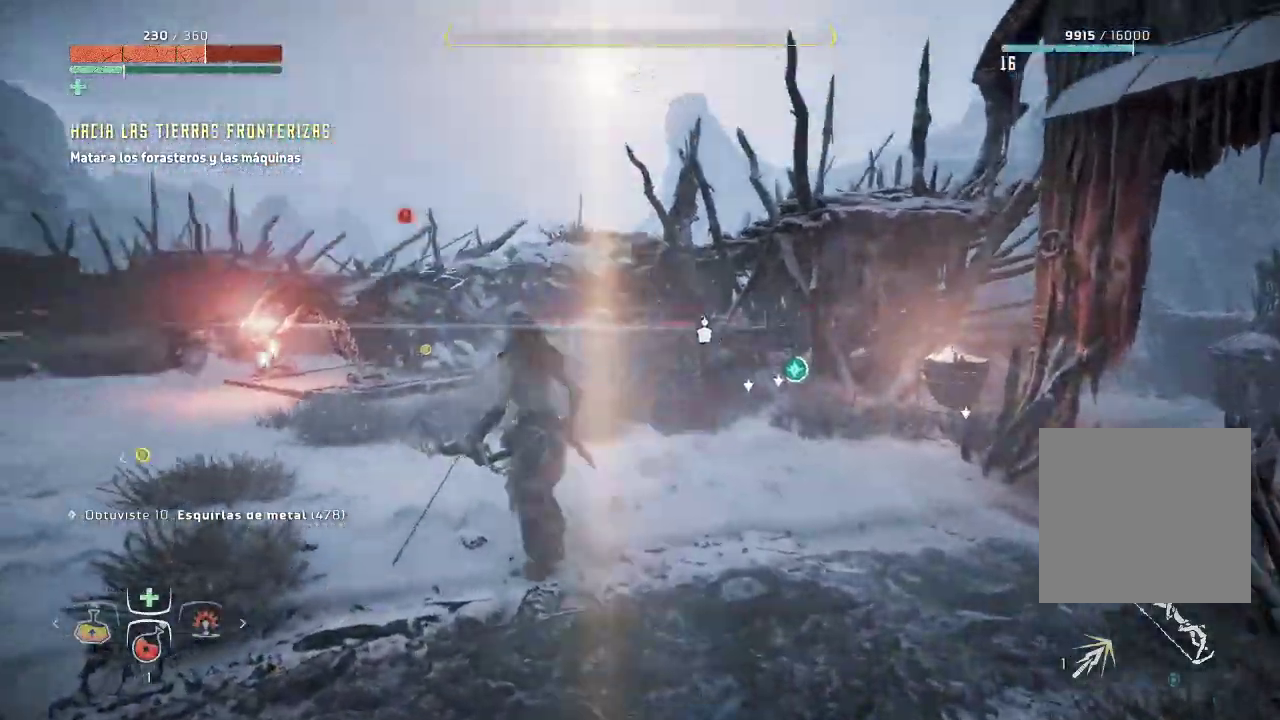
{"buttons": [], "left_stick": "up-left", "right_stick": "down-right", "events": [[33, "left_stick", "left"], [33, "right_stick", "center"], [417, "right_stick", "down-right"], [500, "left_stick", "up-left"]]}
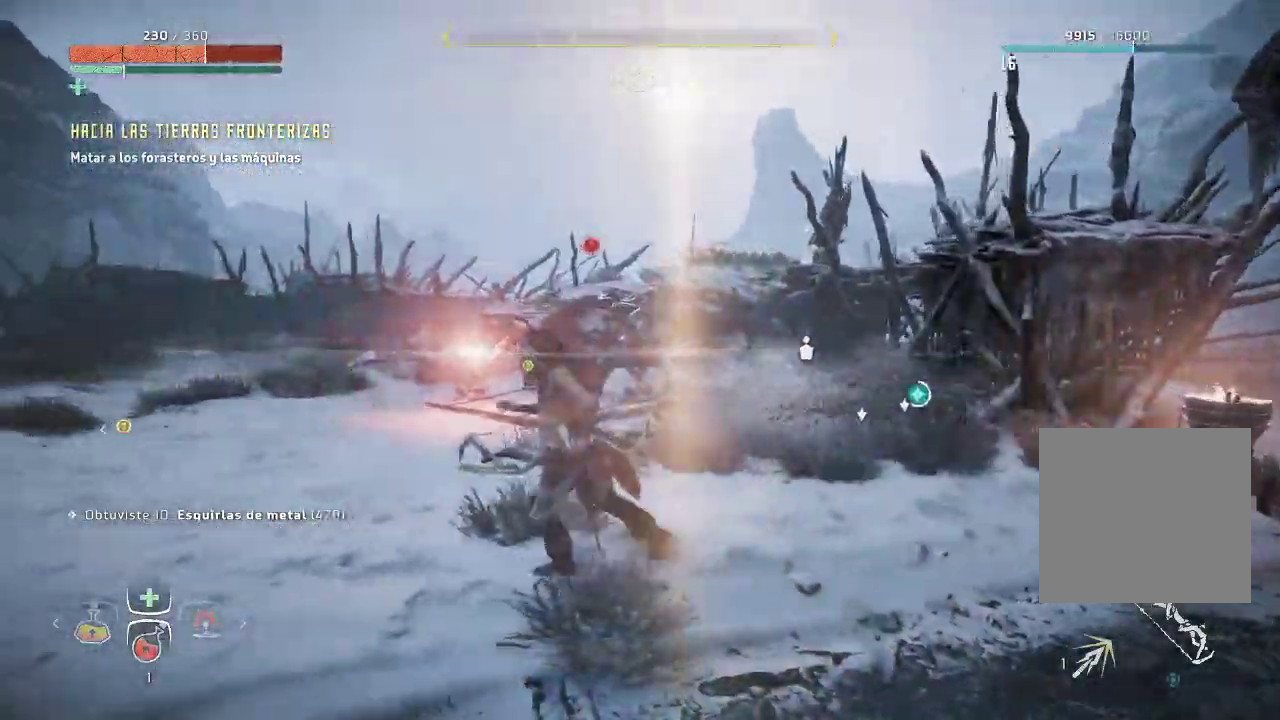
{"buttons": [], "left_stick": "up-right", "right_stick": "down-right", "events": [[167, "left_stick", "up-right"]]}
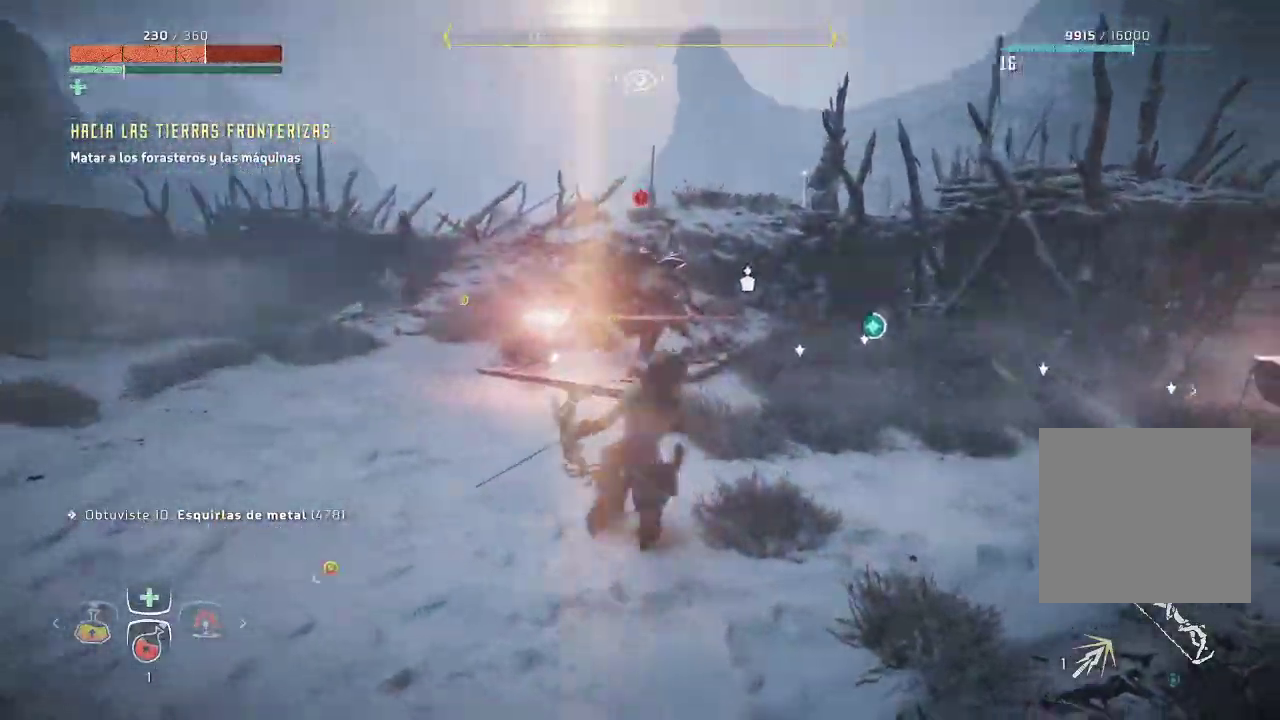
{"buttons": [], "left_stick": "up-right", "right_stick": "center", "events": [[333, "right_stick", "right"], [483, "right_stick", "center"]]}
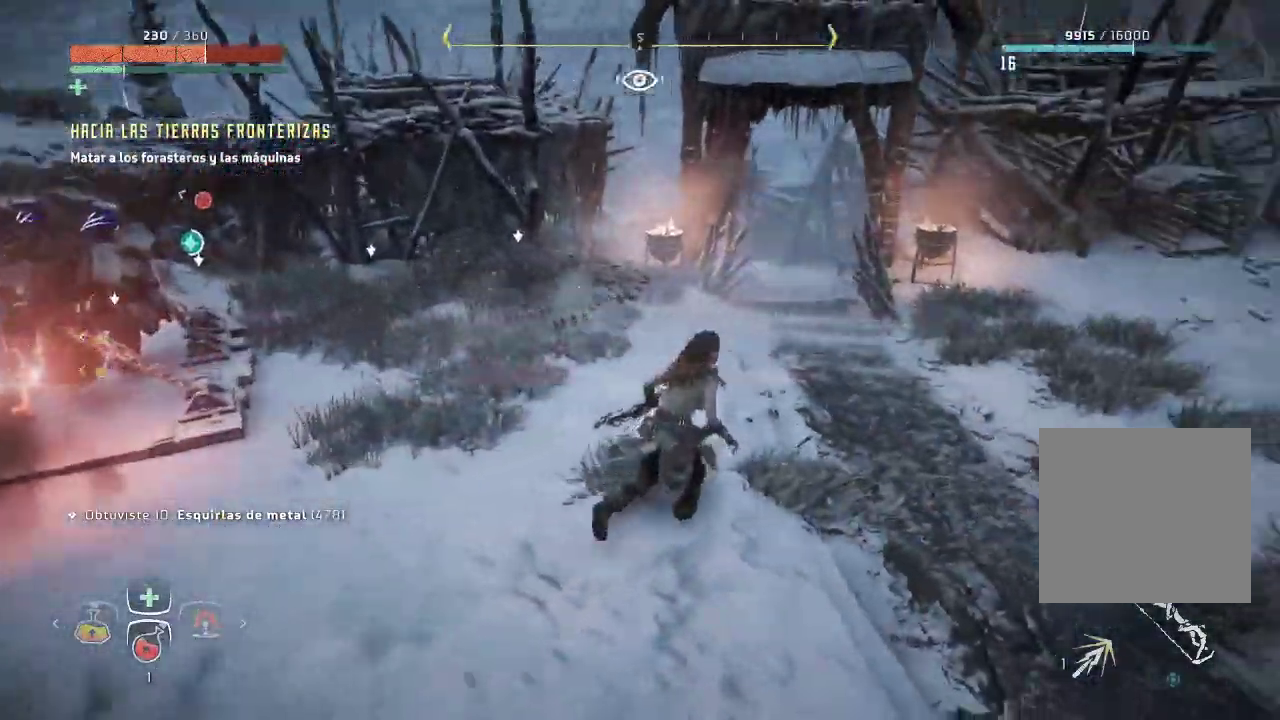
{"buttons": [], "left_stick": "up-right", "right_stick": "left", "events": [[117, "right_stick", "up"], [300, "right_stick", "left"]]}
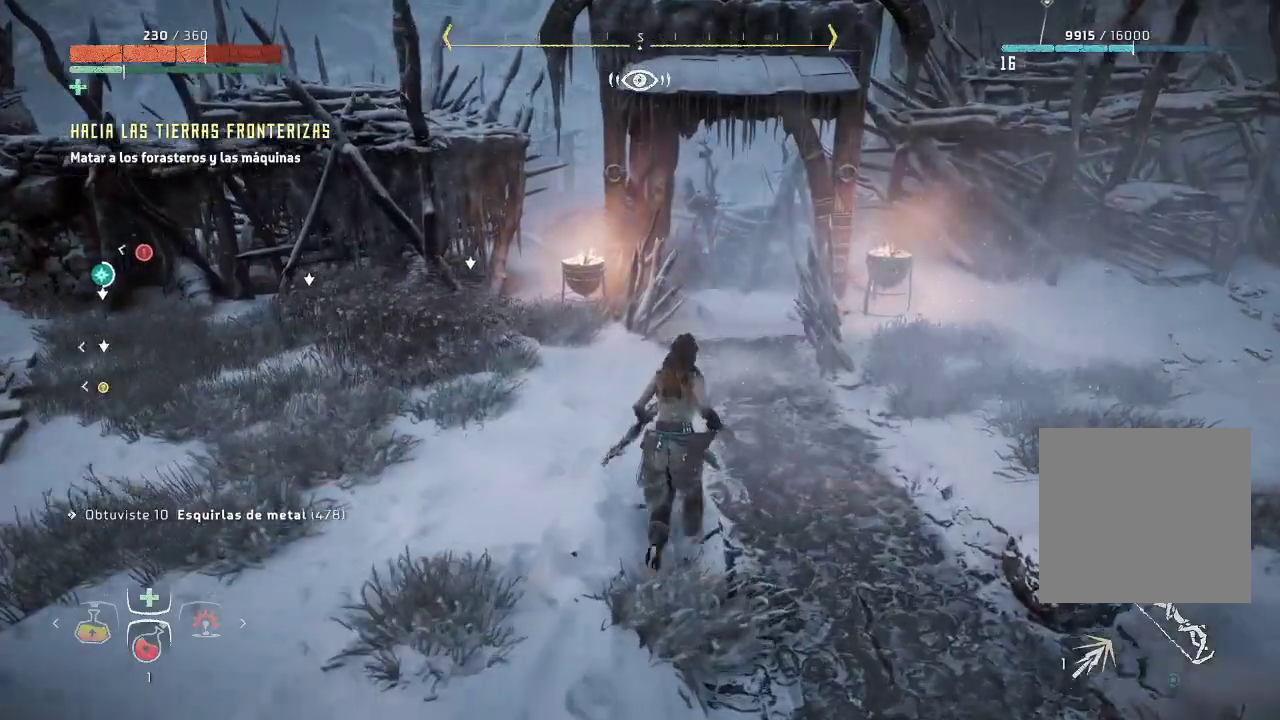
{"buttons": ["L1"], "left_stick": "up-right", "right_stick": "center", "events": [[33, "right_stick", "center"], [483, "L1", "down"]]}
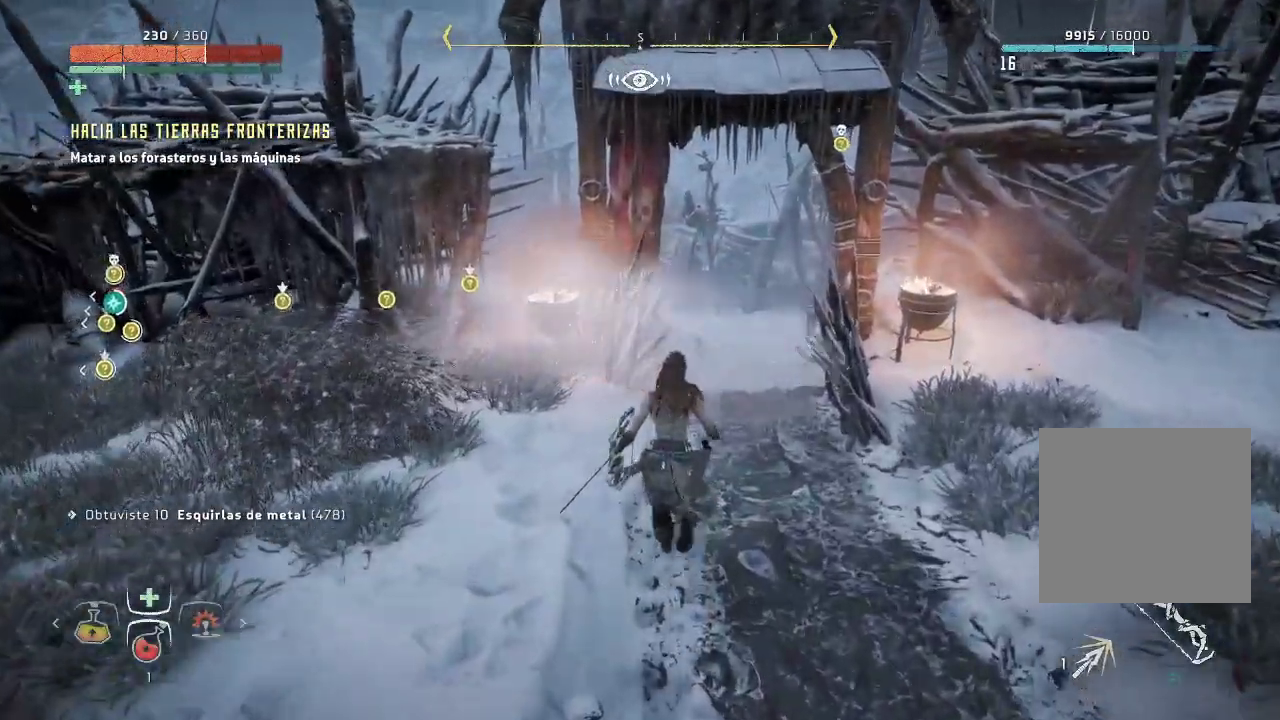
{"buttons": ["L1"], "left_stick": "up-right", "right_stick": "up", "events": [[83, "right_stick", "left"], [367, "right_stick", "up"]]}
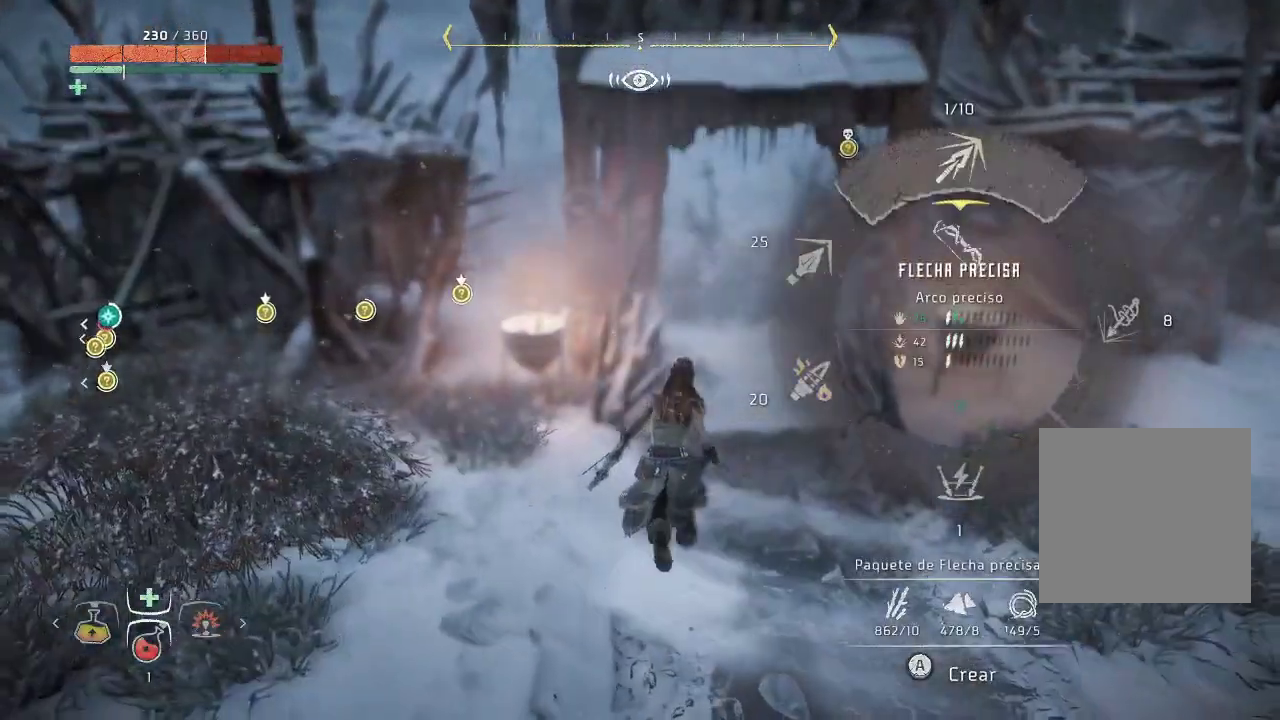
{"buttons": ["L1", "R2"], "left_stick": "up-right", "right_stick": "center", "events": [[100, "right_stick", "center"], [317, "R2", "down"]]}
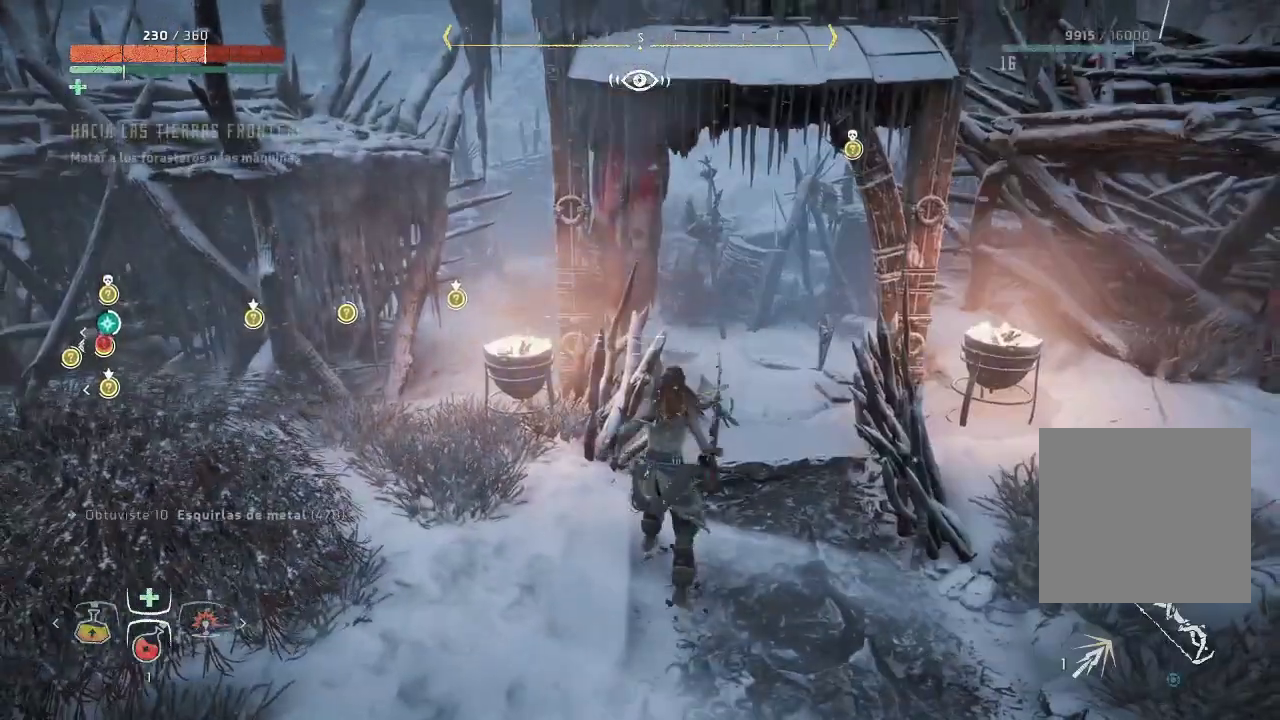
{"buttons": ["L1"], "left_stick": "up", "right_stick": "center", "events": [[117, "left_stick", "up"], [300, "R2", "up"]]}
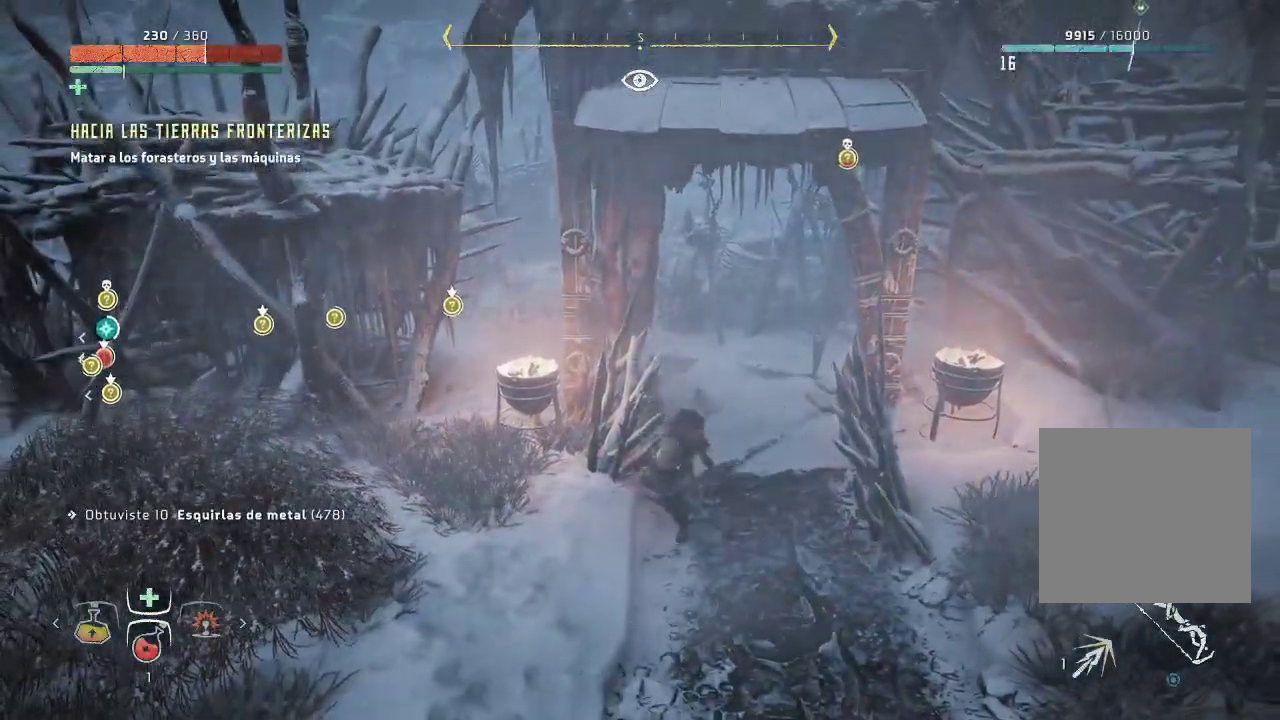
{"buttons": [], "left_stick": "up", "right_stick": "center", "events": [[483, "L1", "up"]]}
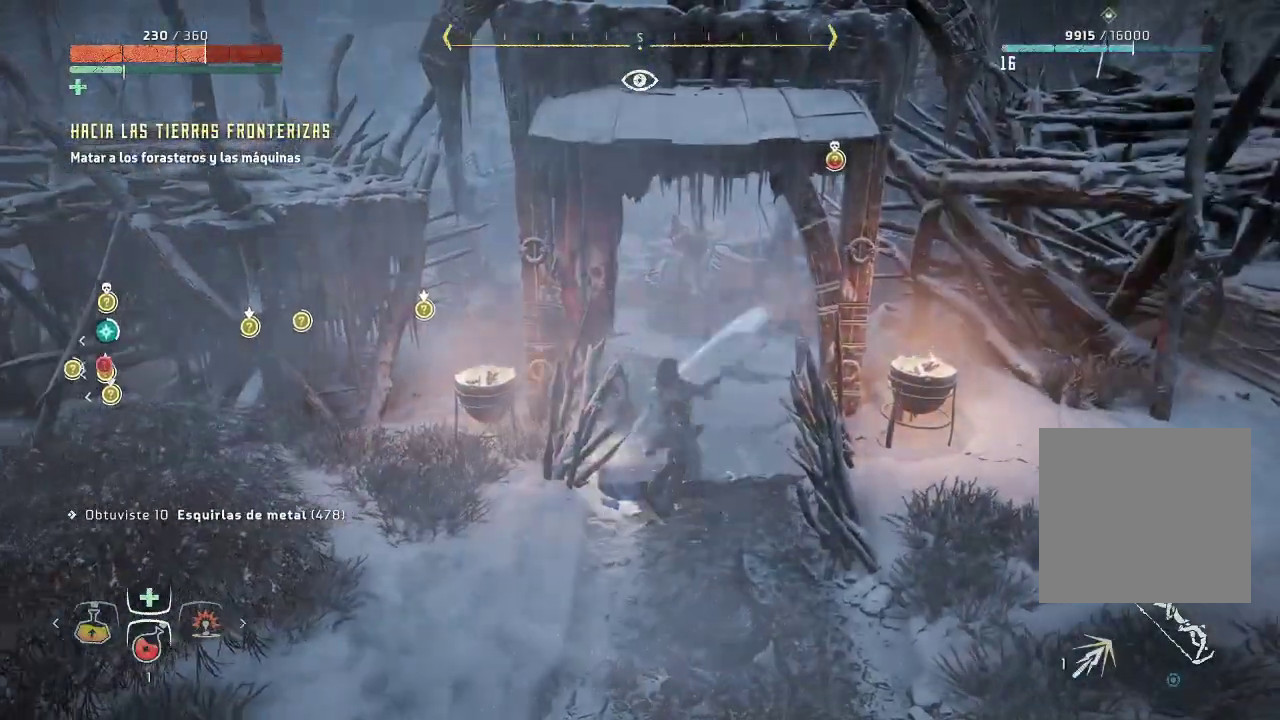
{"buttons": ["L1"], "left_stick": "up", "right_stick": "up", "events": [[133, "L1", "down"], [233, "right_stick", "up"]]}
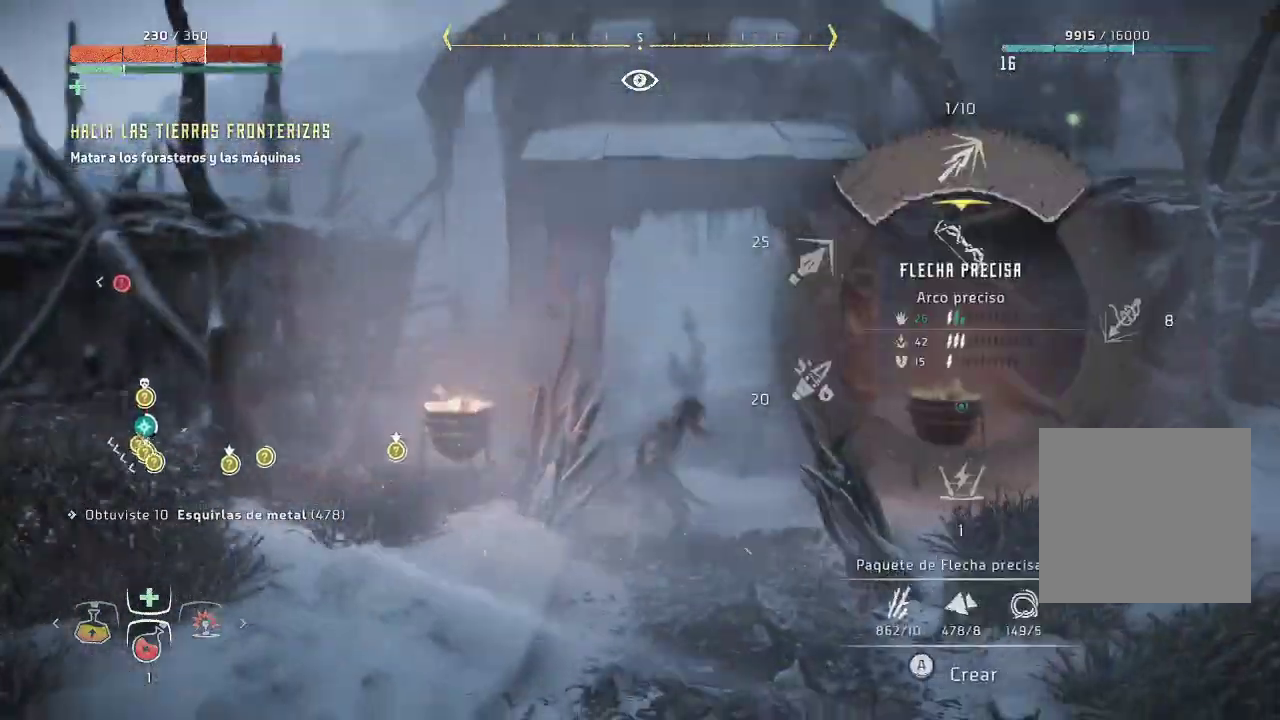
{"buttons": [], "left_stick": "center", "right_stick": "center", "events": [[17, "left_stick", "center"], [100, "right_stick", "center"], [483, "L1", "up"]]}